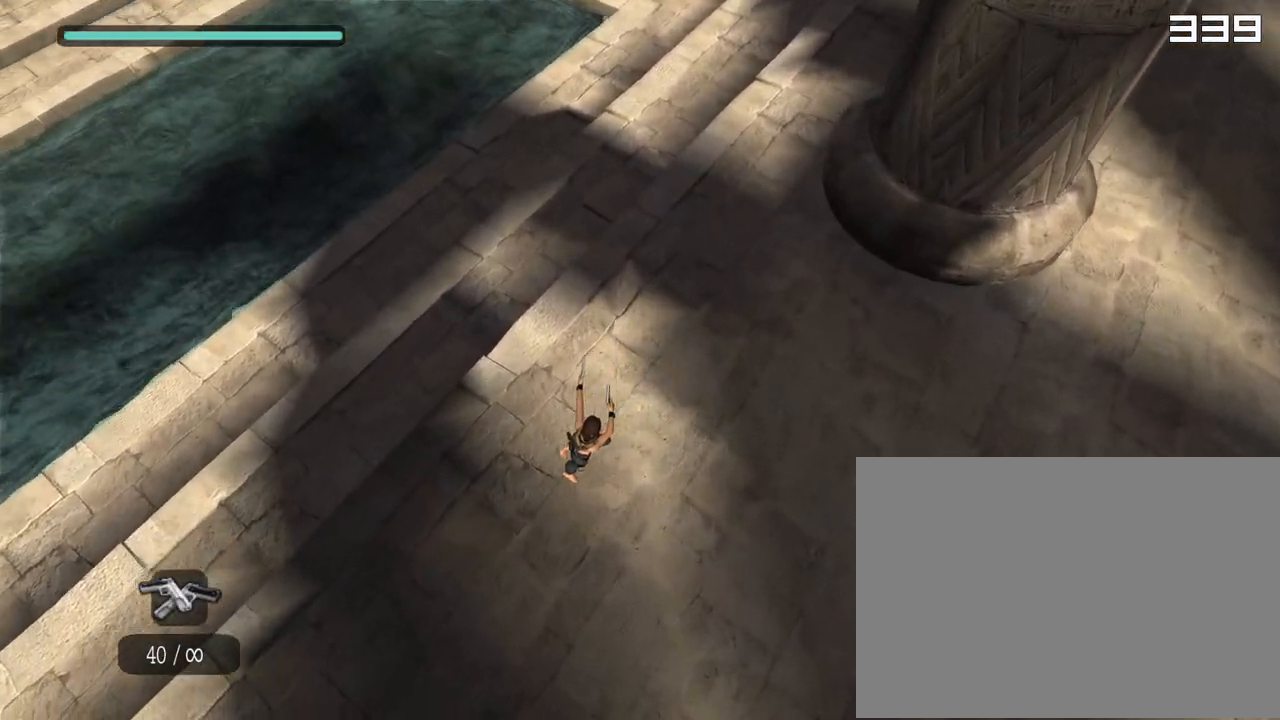
Gameplay with a controller (PlayStation layout); each line is a JSON object with the inputs held at the frame after it. "events" lists button and stick changes between this image and that frame as [ms after this image, input, new state], when the widget could be followed in between. Not read: L3 R3.
{"buttons": [], "left_stick": "center", "right_stick": "up-left", "events": [[17, "right_stick", "up-left"], [33, "left_stick", "center"]]}
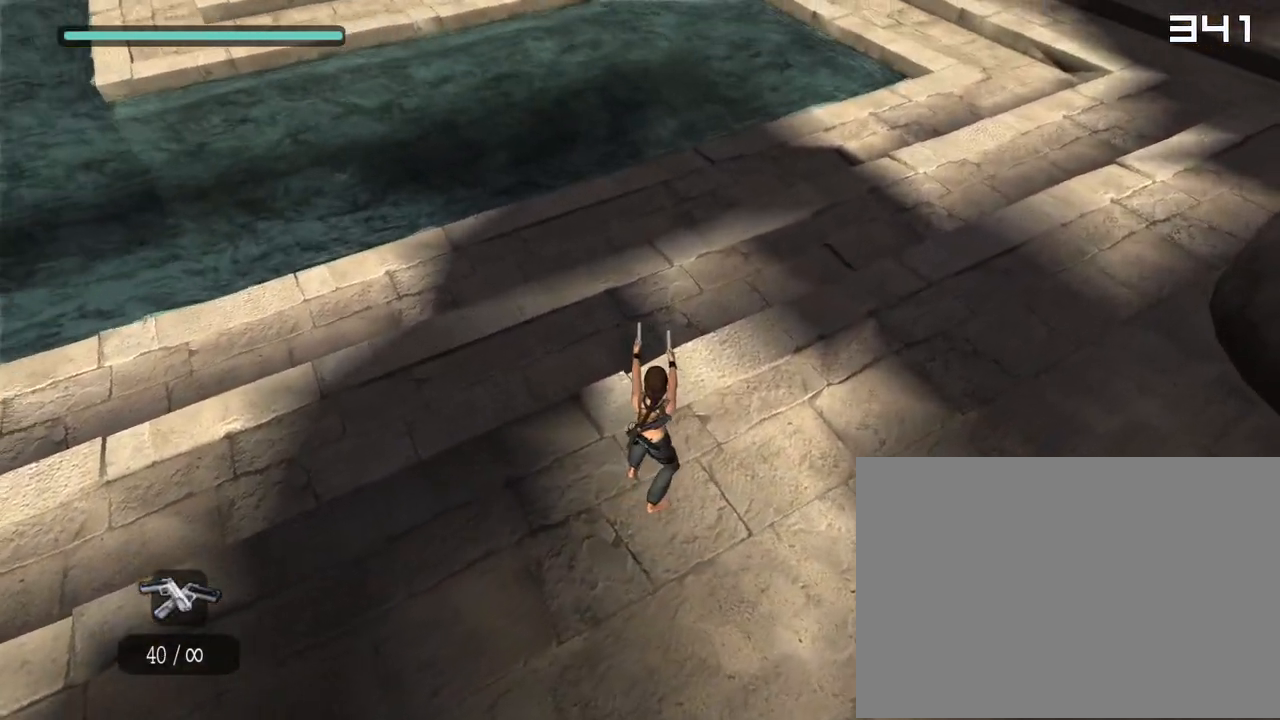
{"buttons": [], "left_stick": "down", "right_stick": "down-left", "events": [[33, "left_stick", "down"], [50, "right_stick", "left"], [267, "right_stick", "down-left"]]}
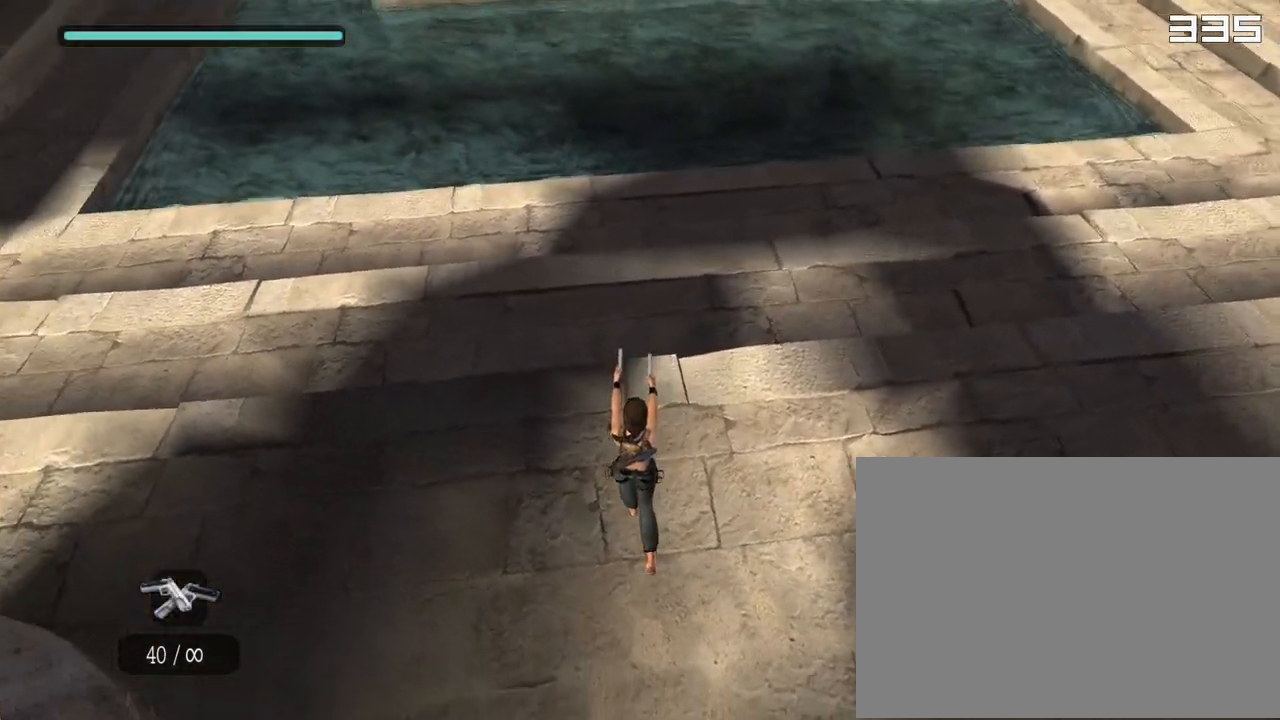
{"buttons": [], "left_stick": "down", "right_stick": "down", "events": [[117, "right_stick", "down"]]}
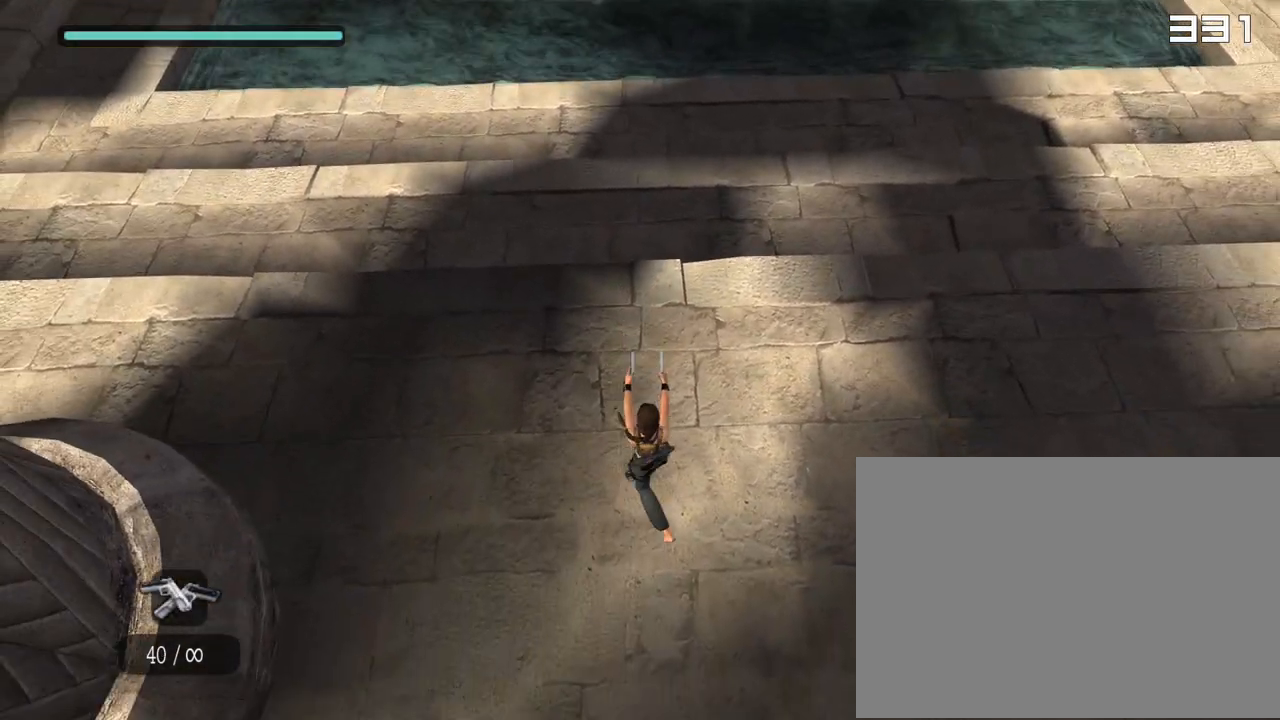
{"buttons": [], "left_stick": "down-right", "right_stick": "down", "events": [[50, "left_stick", "down-right"]]}
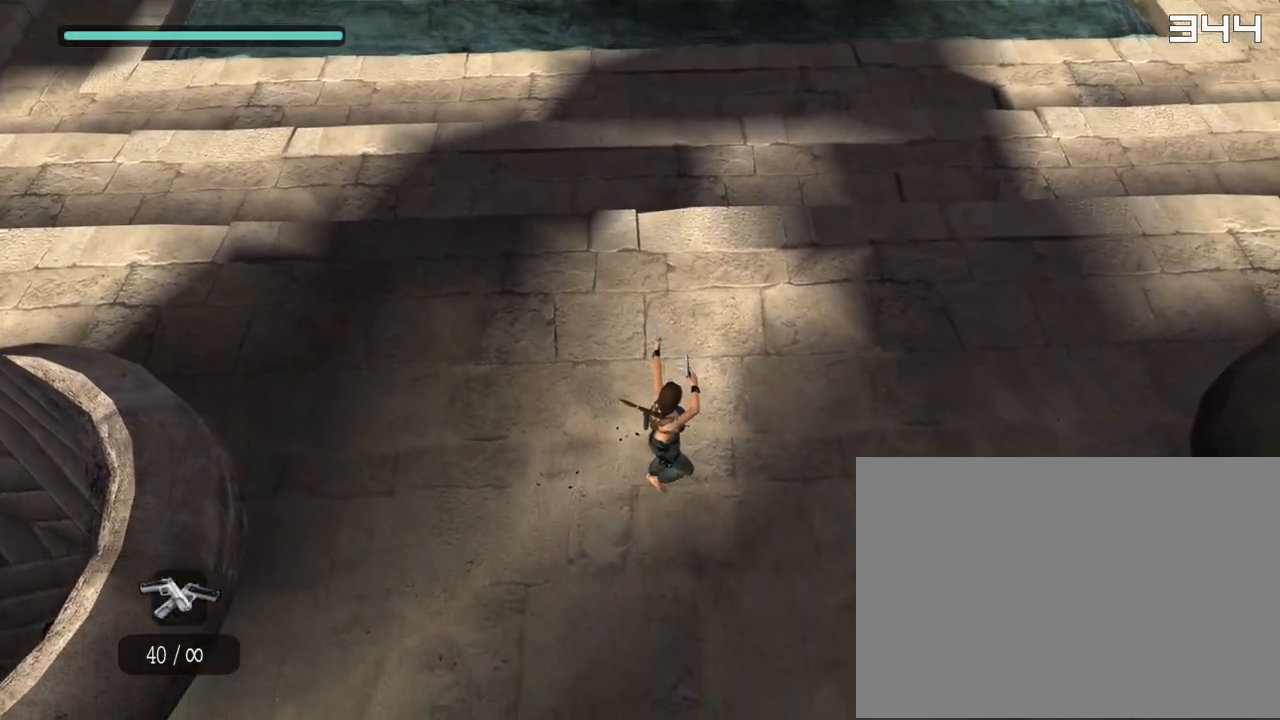
{"buttons": [], "left_stick": "up", "right_stick": "down", "events": [[133, "left_stick", "right"], [250, "left_stick", "up"]]}
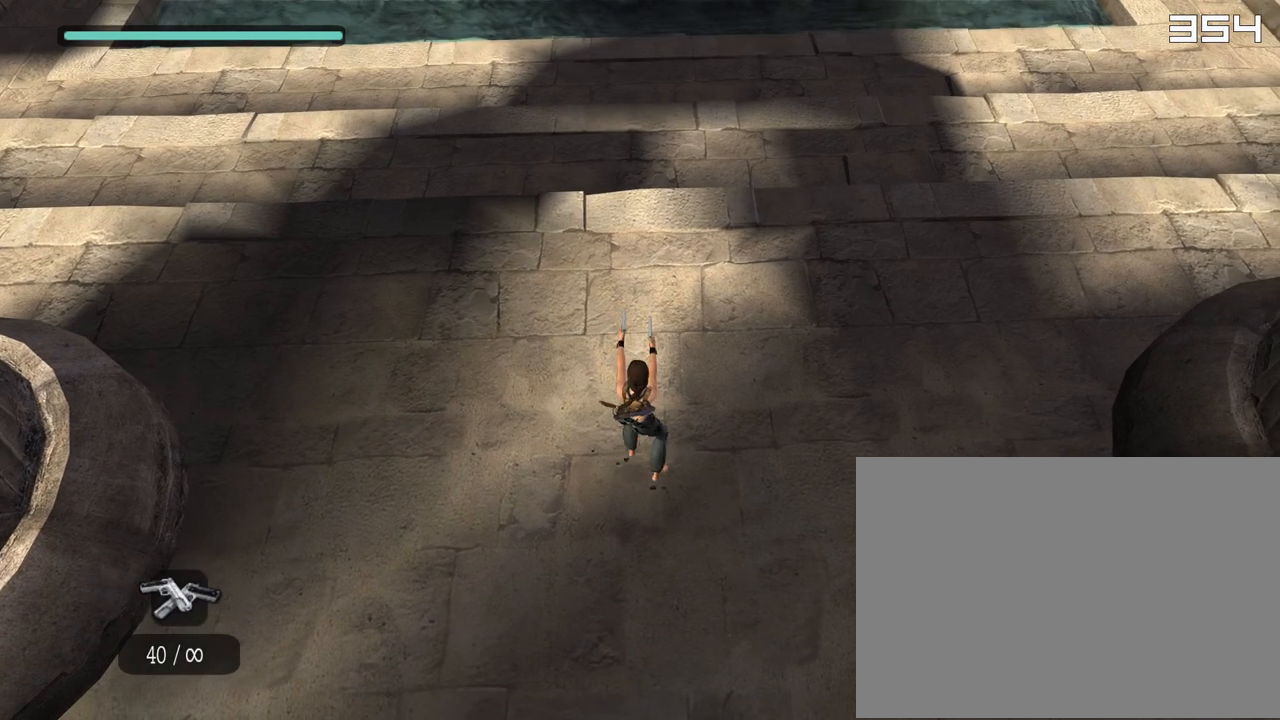
{"buttons": [], "left_stick": "center", "right_stick": "down", "events": [[450, "left_stick", "center"]]}
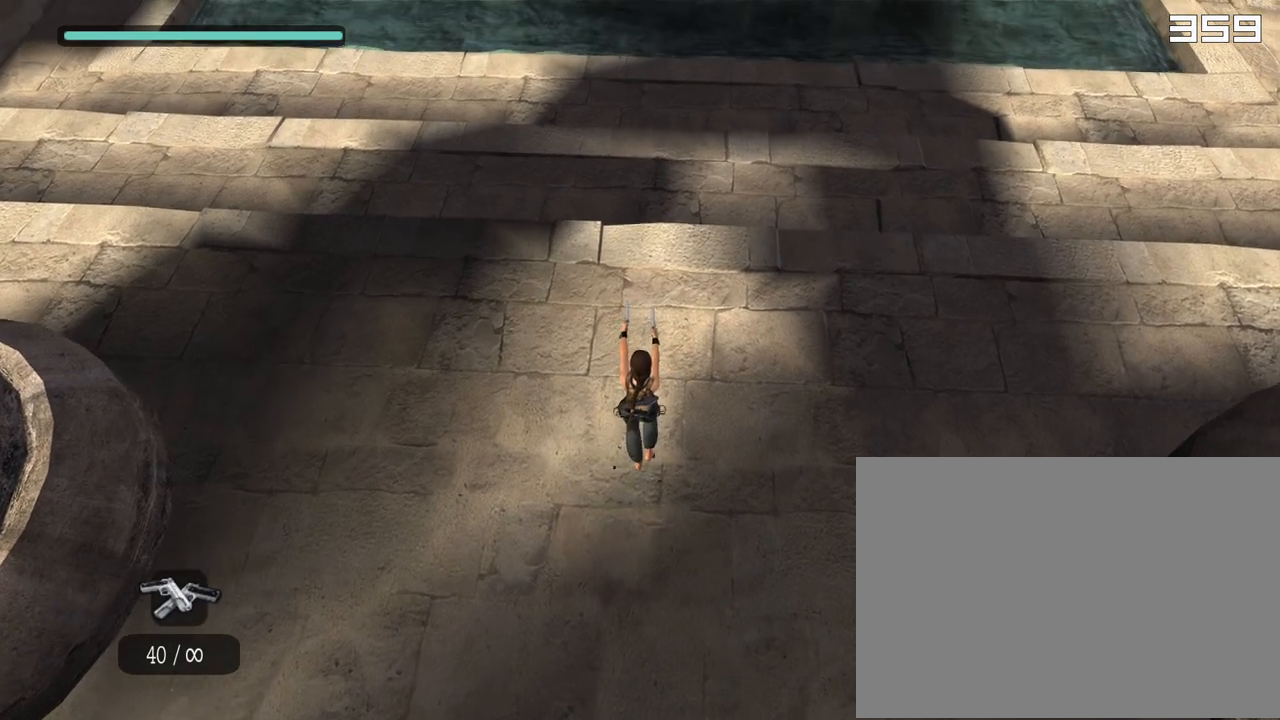
{"buttons": [], "left_stick": "center", "right_stick": "down", "events": [[33, "left_stick", "down"], [150, "left_stick", "center"]]}
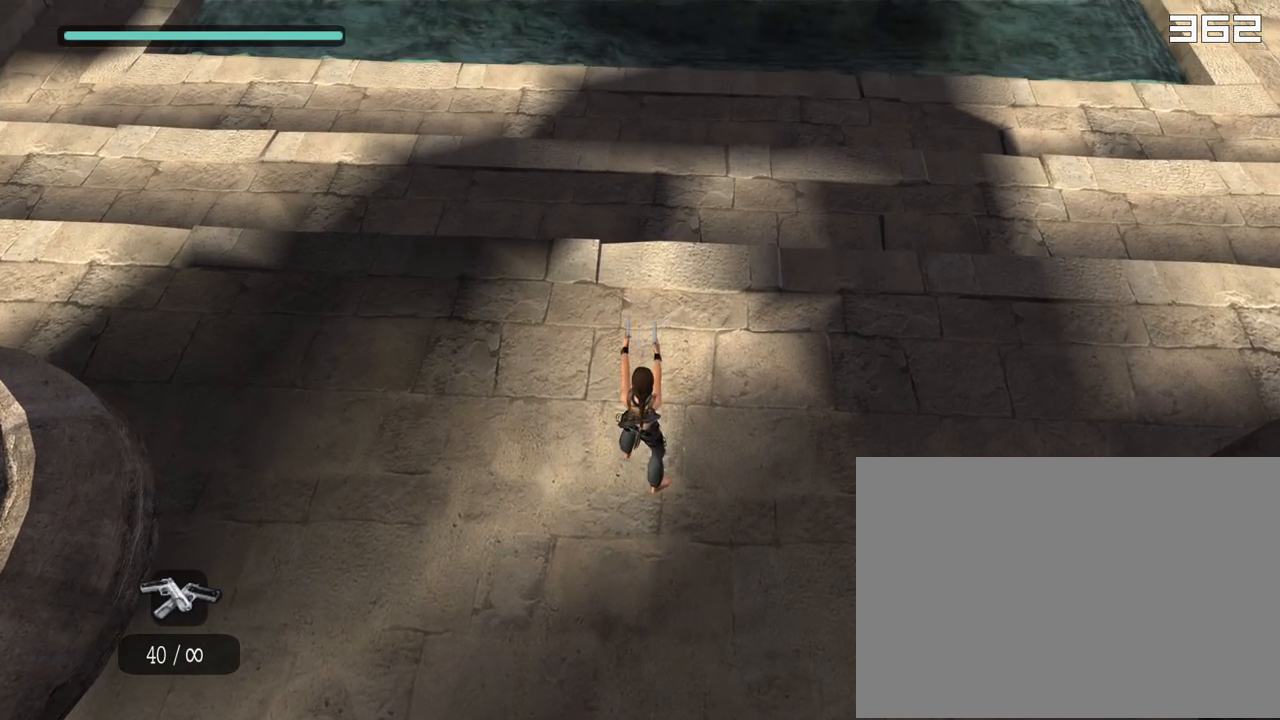
{"buttons": [], "left_stick": "up", "right_stick": "down", "events": [[67, "left_stick", "down"], [300, "left_stick", "up"]]}
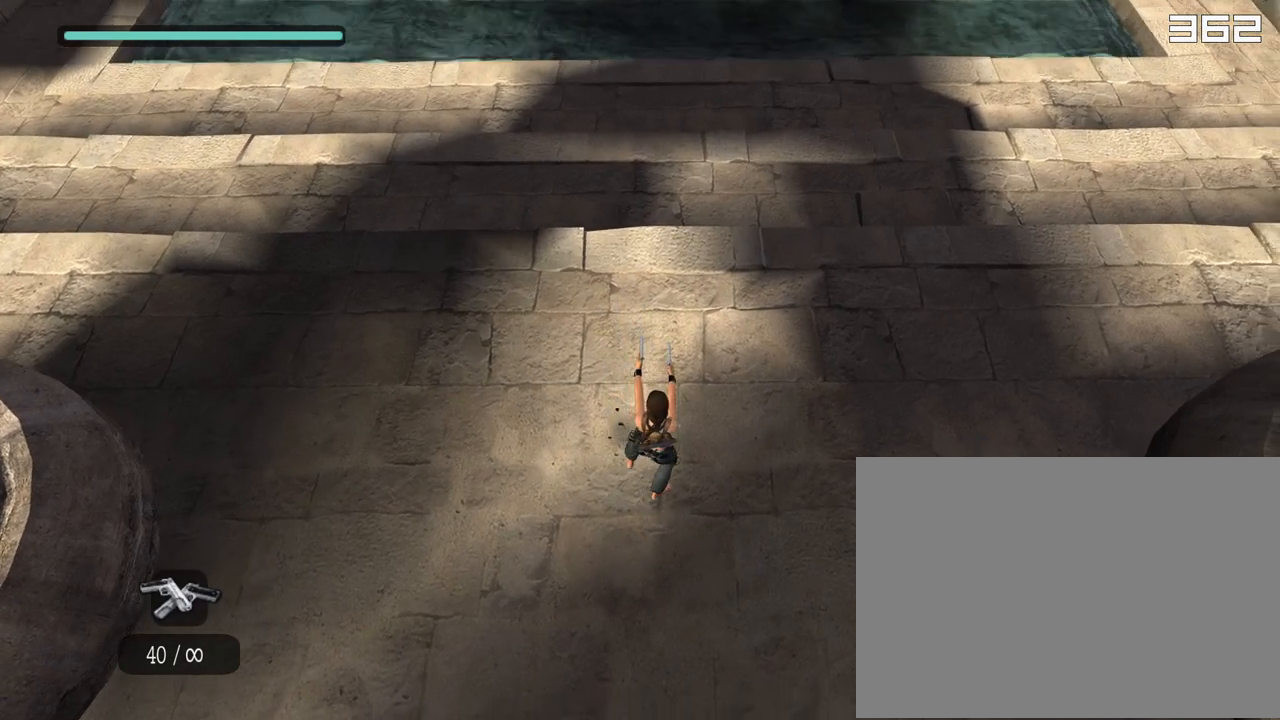
{"buttons": [], "left_stick": "down", "right_stick": "center", "events": [[100, "right_stick", "center"], [400, "left_stick", "center"], [483, "left_stick", "down"]]}
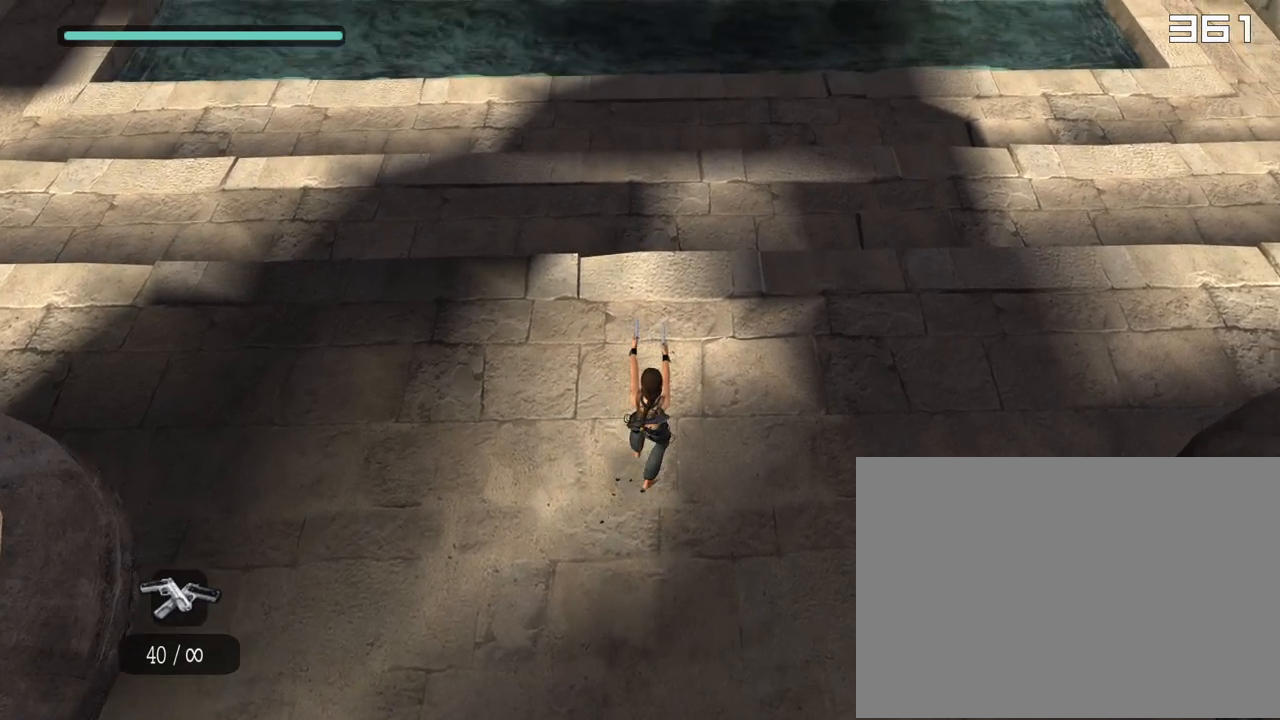
{"buttons": [], "left_stick": "down", "right_stick": "center", "events": []}
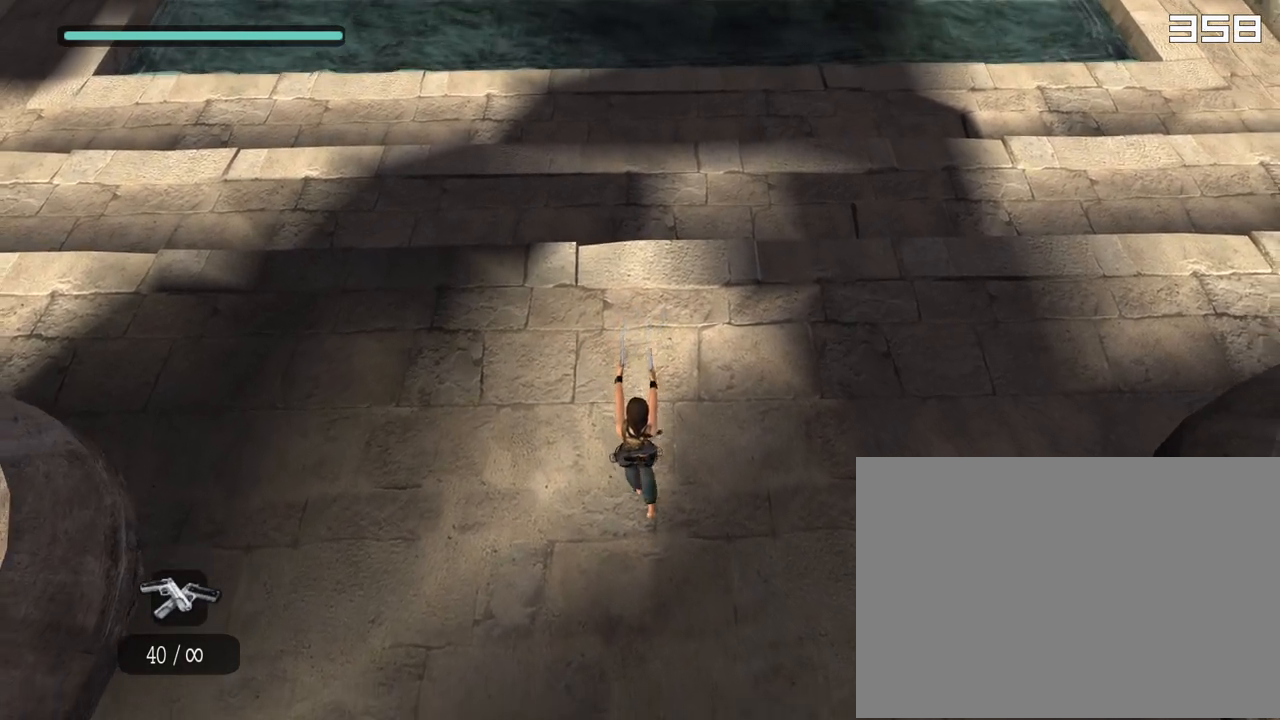
{"buttons": [], "left_stick": "center", "right_stick": "center", "events": [[217, "left_stick", "center"]]}
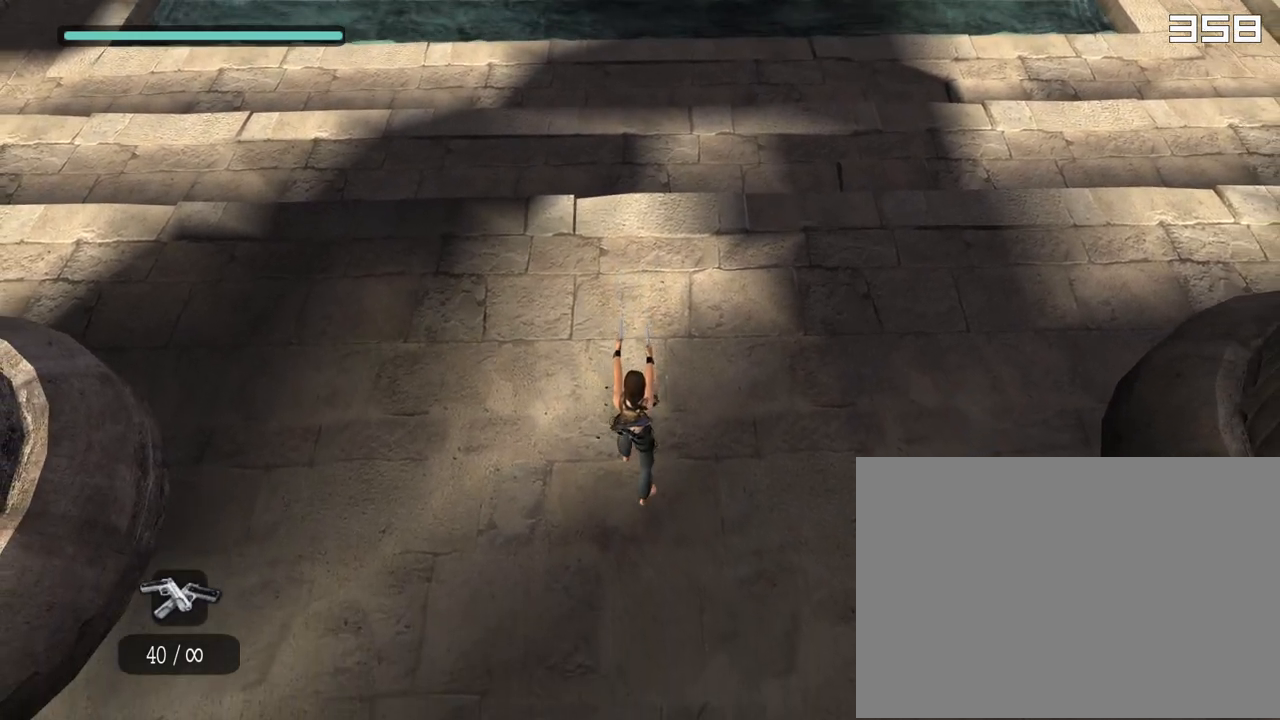
{"buttons": [], "left_stick": "center", "right_stick": "center", "events": []}
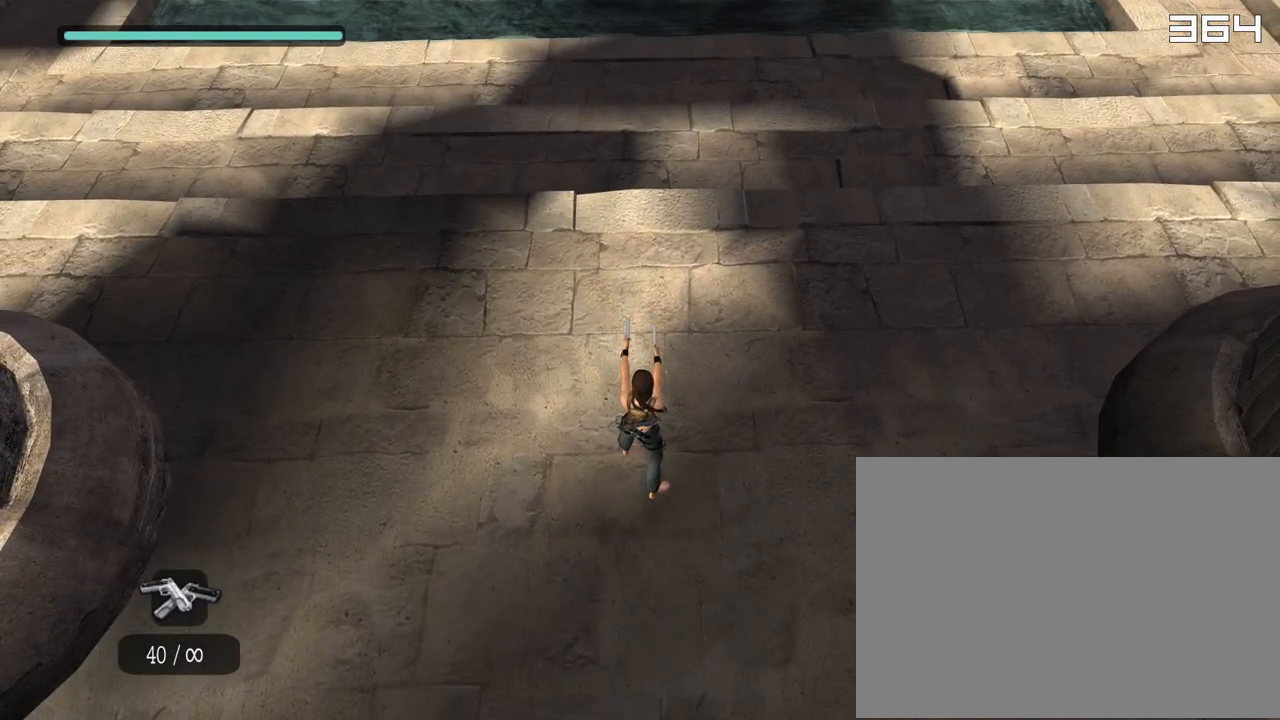
{"buttons": [], "left_stick": "center", "right_stick": "down-left", "events": [[200, "right_stick", "down-left"], [333, "right_stick", "center"], [417, "right_stick", "down-left"]]}
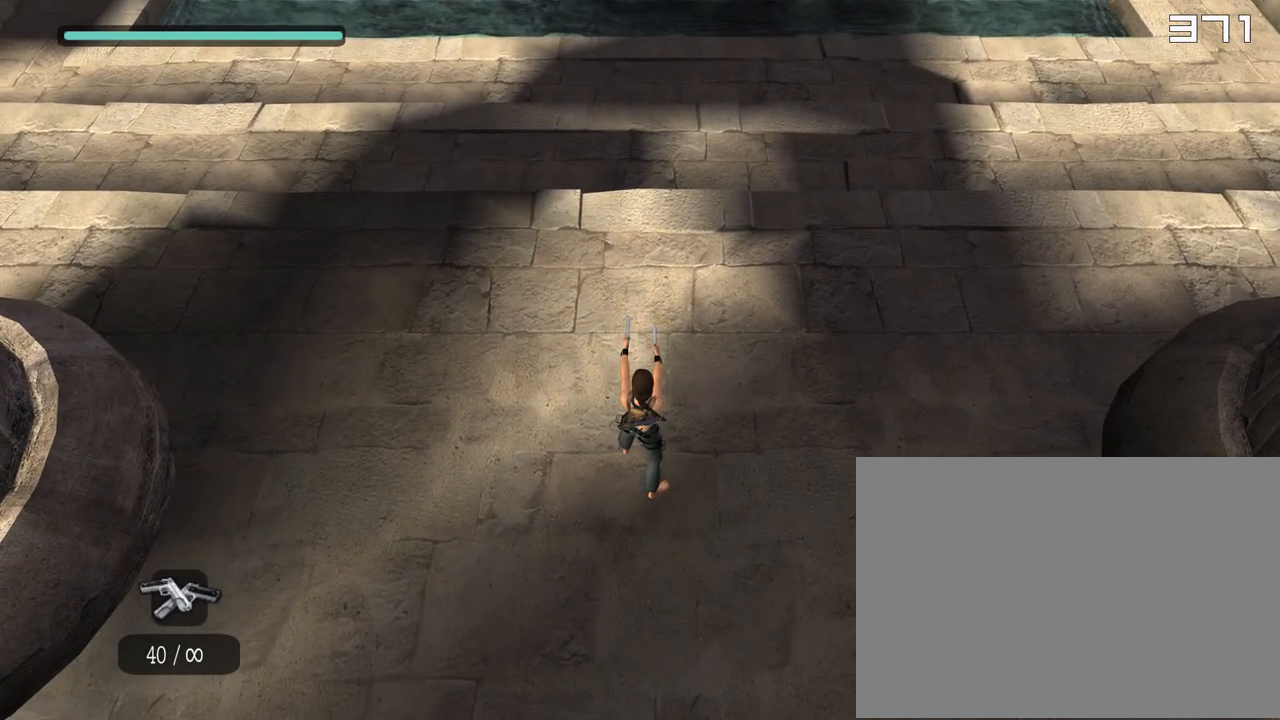
{"buttons": [], "left_stick": "center", "right_stick": "center", "events": [[50, "right_stick", "center"]]}
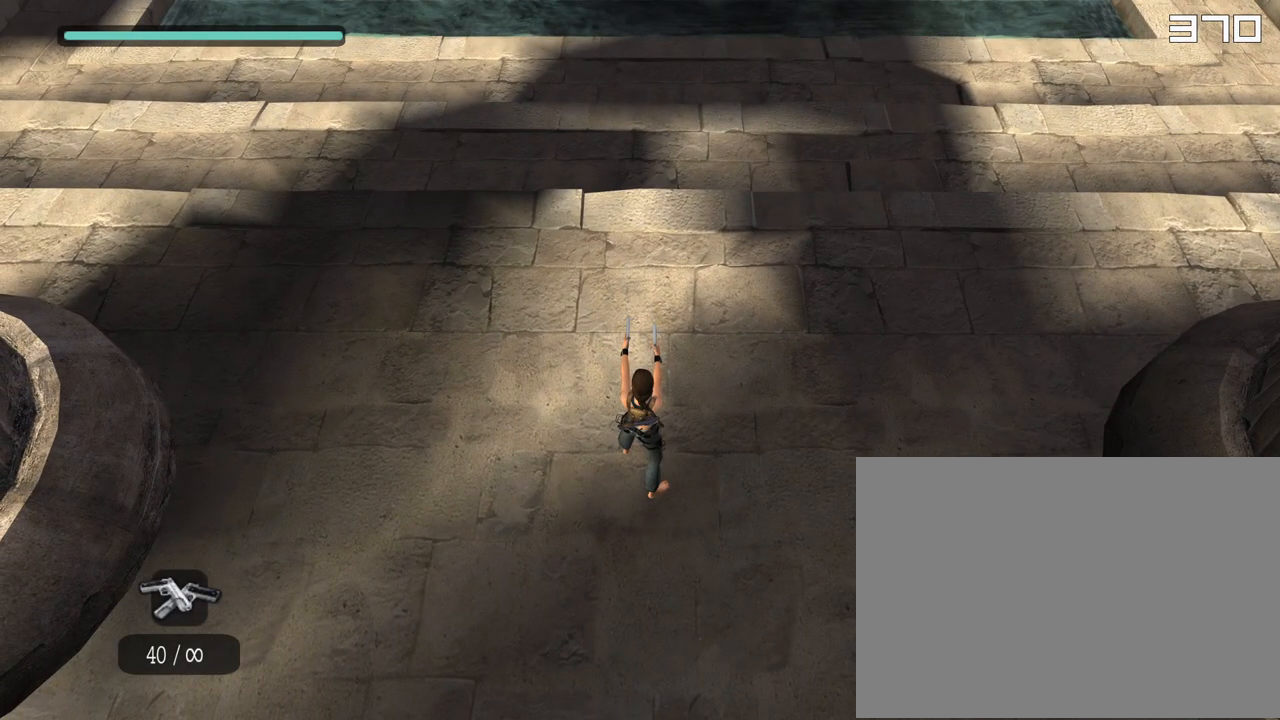
{"buttons": [], "left_stick": "center", "right_stick": "center", "events": [[150, "R1", "down"], [417, "R1", "up"]]}
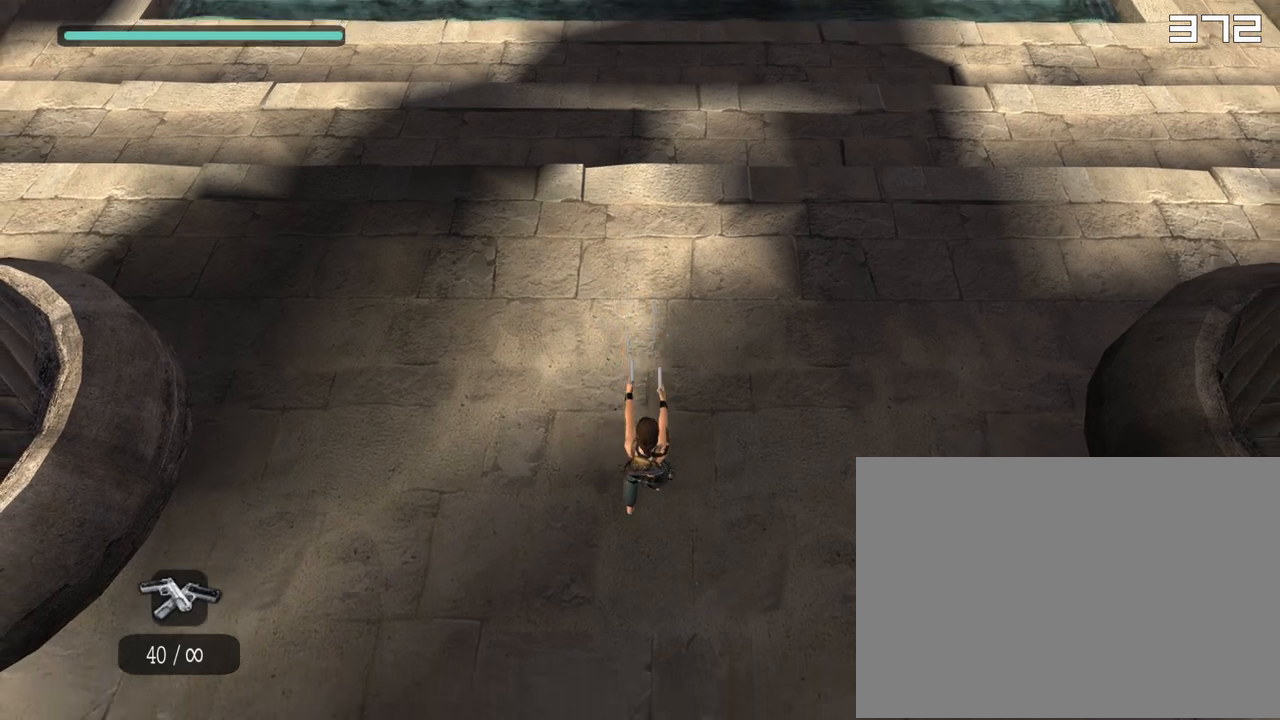
{"buttons": [], "left_stick": "center", "right_stick": "center", "events": []}
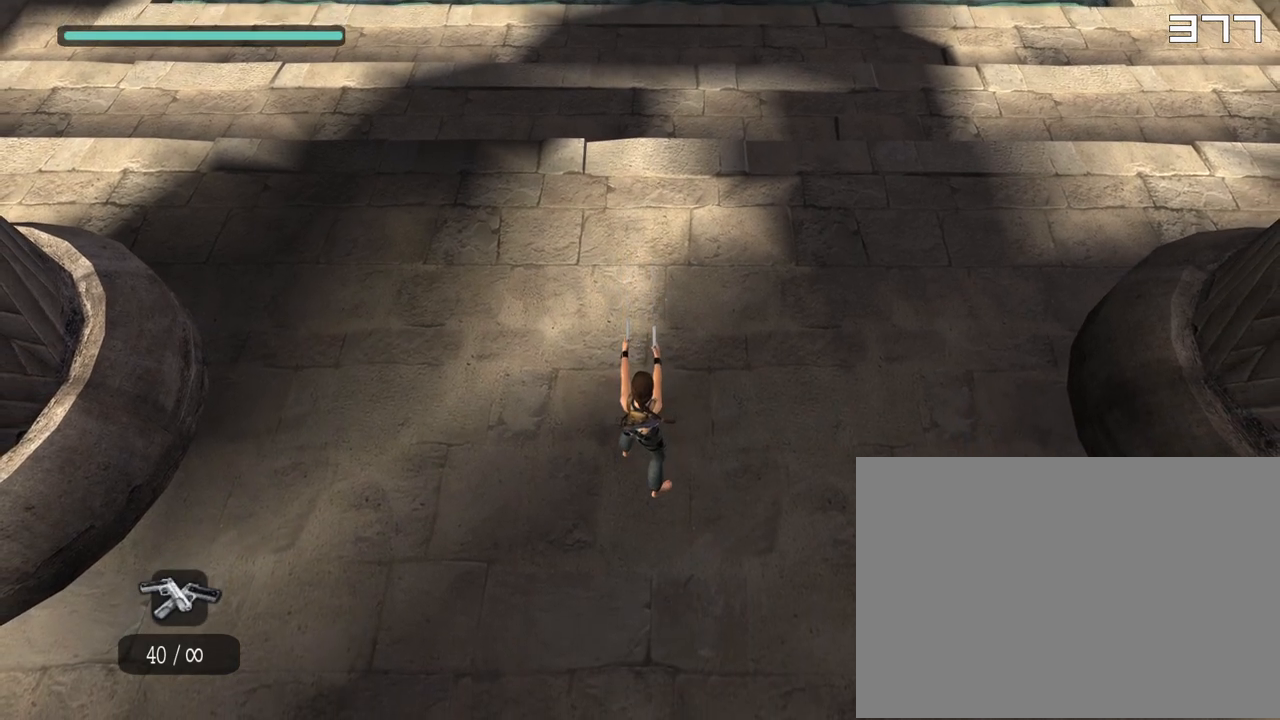
{"buttons": ["R1"], "left_stick": "center", "right_stick": "center", "events": [[233, "R1", "down"]]}
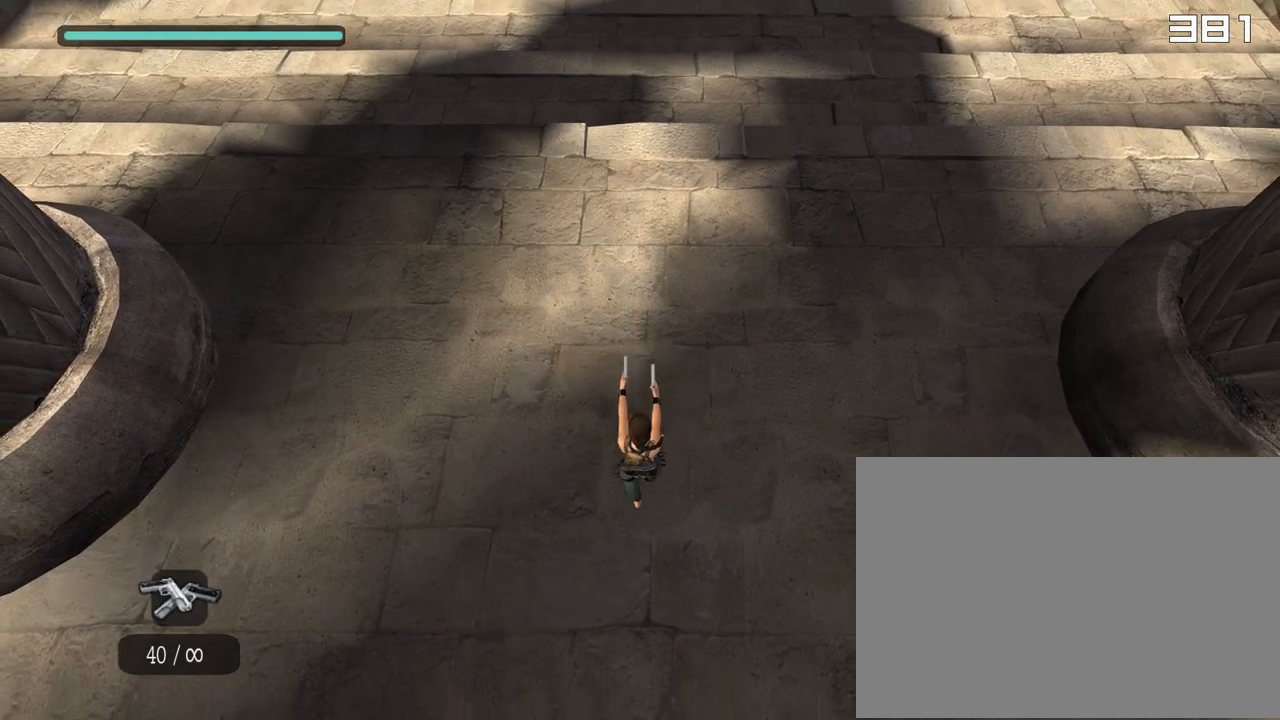
{"buttons": [], "left_stick": "center", "right_stick": "center", "events": [[33, "R1", "up"]]}
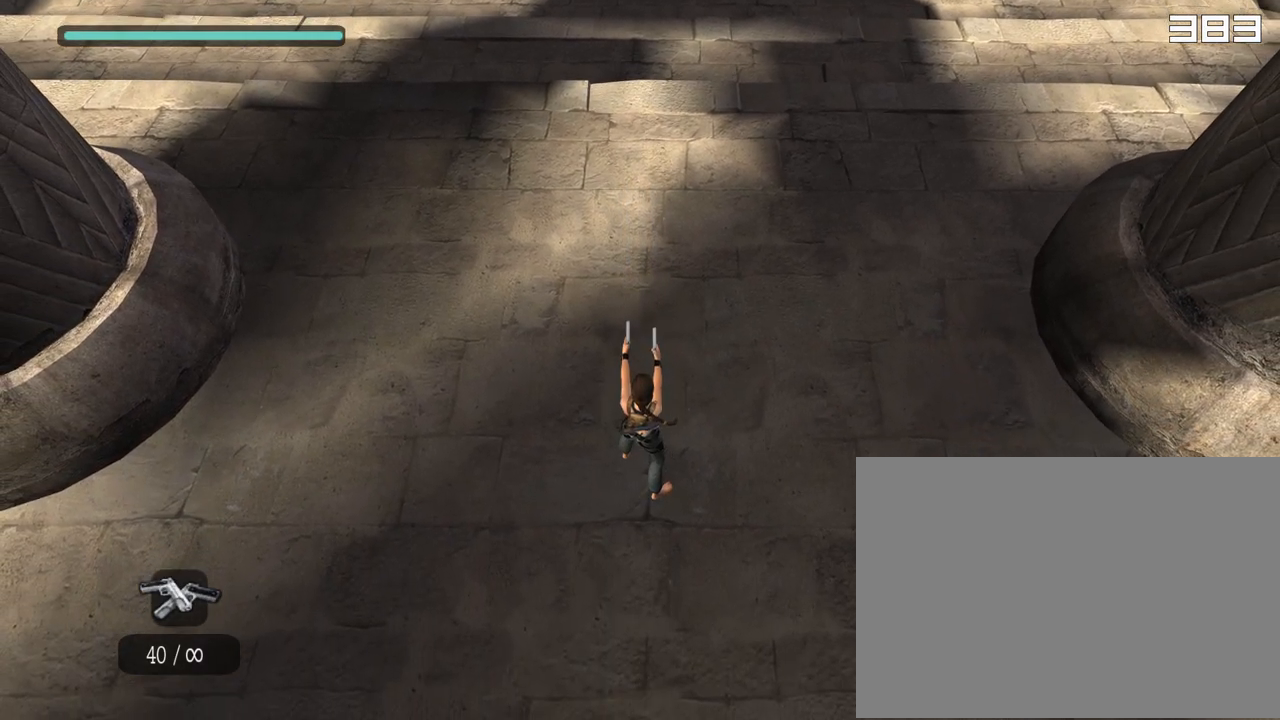
{"buttons": [], "left_stick": "center", "right_stick": "center", "events": []}
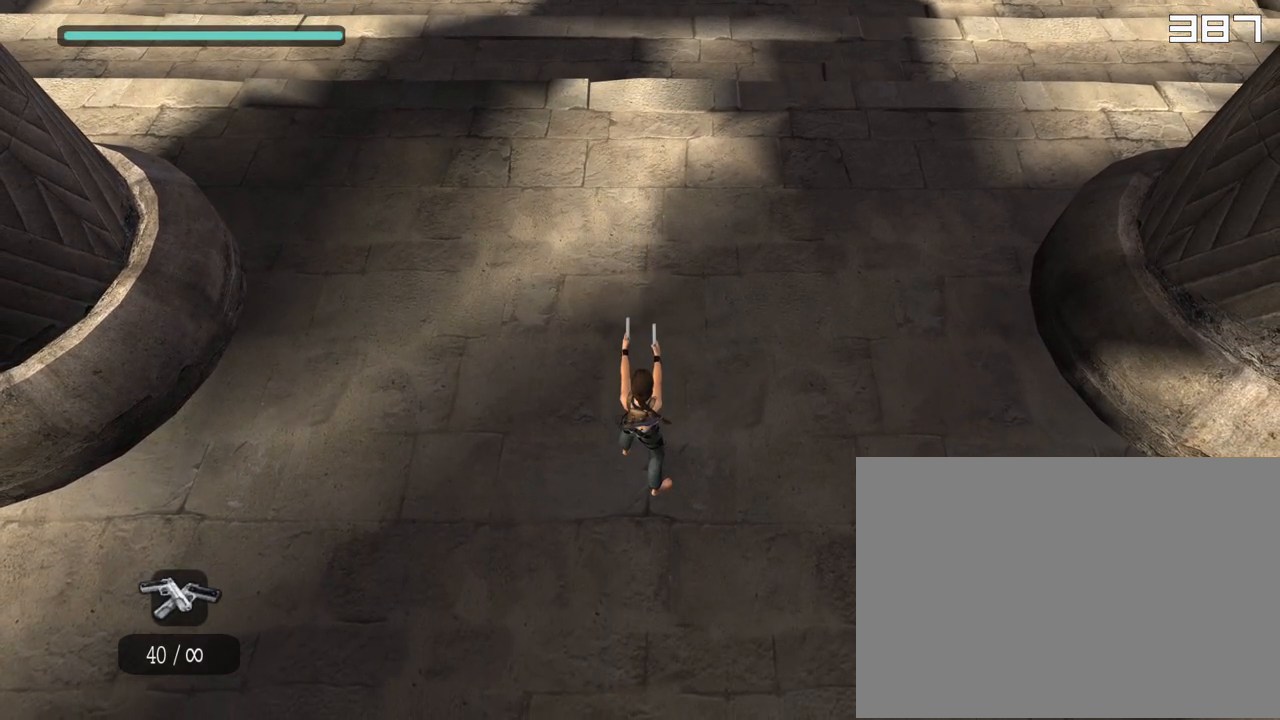
{"buttons": [], "left_stick": "center", "right_stick": "center", "events": []}
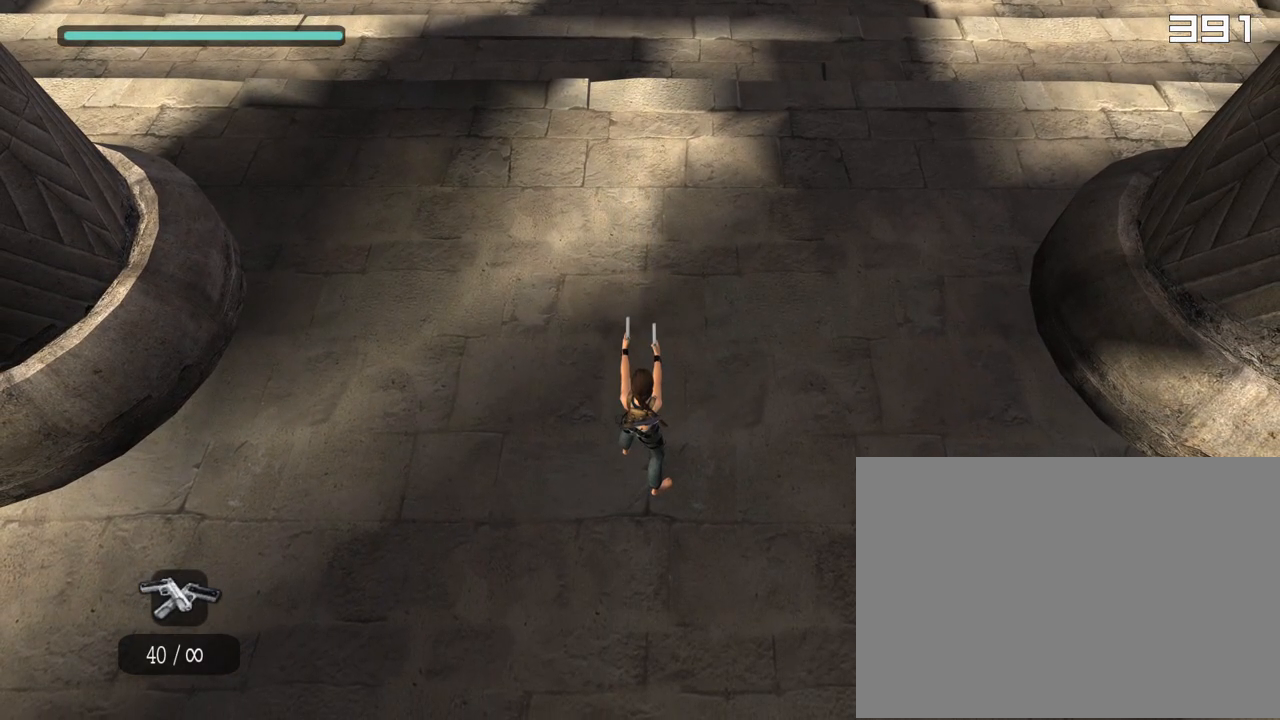
{"buttons": ["R1"], "left_stick": "center", "right_stick": "center", "events": [[183, "R1", "down"]]}
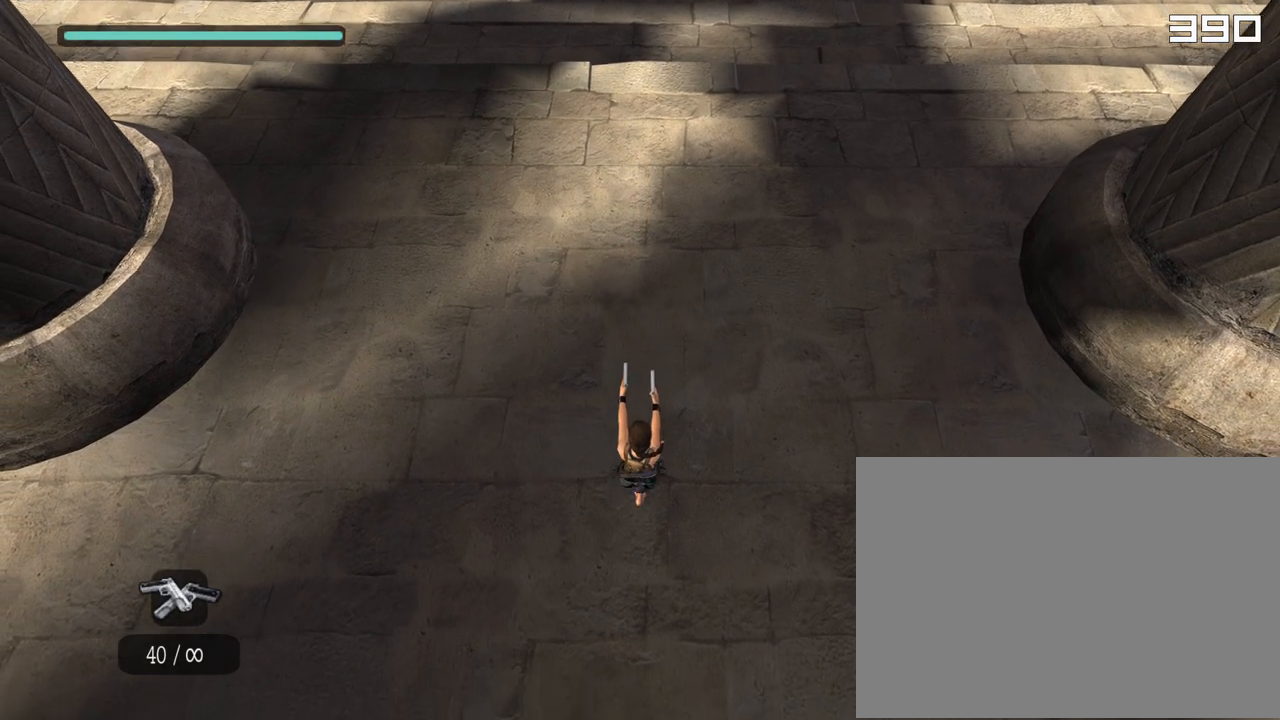
{"buttons": ["R1"], "left_stick": "center", "right_stick": "center", "events": [[133, "CROSS", "down"], [283, "CROSS", "up"], [300, "DPAD_RIGHT", "down"], [400, "DPAD_RIGHT", "up"], [400, "SQUARE", "down"], [483, "SQUARE", "up"]]}
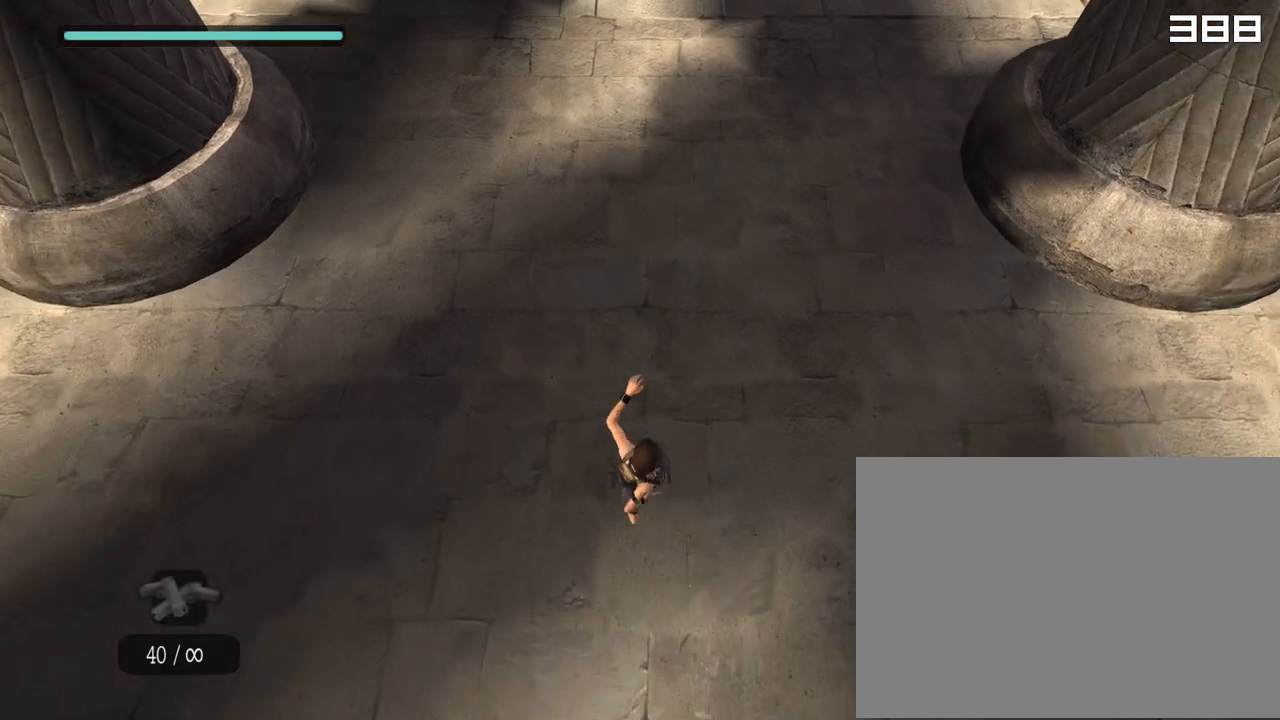
{"buttons": ["R1"], "left_stick": "center", "right_stick": "center", "events": [[67, "SQUARE", "down"], [133, "CROSS", "down"], [167, "SQUARE", "up"], [250, "CROSS", "up"], [250, "DPAD_RIGHT", "down"], [350, "DPAD_RIGHT", "up"], [350, "SQUARE", "down"], [433, "SQUARE", "up"]]}
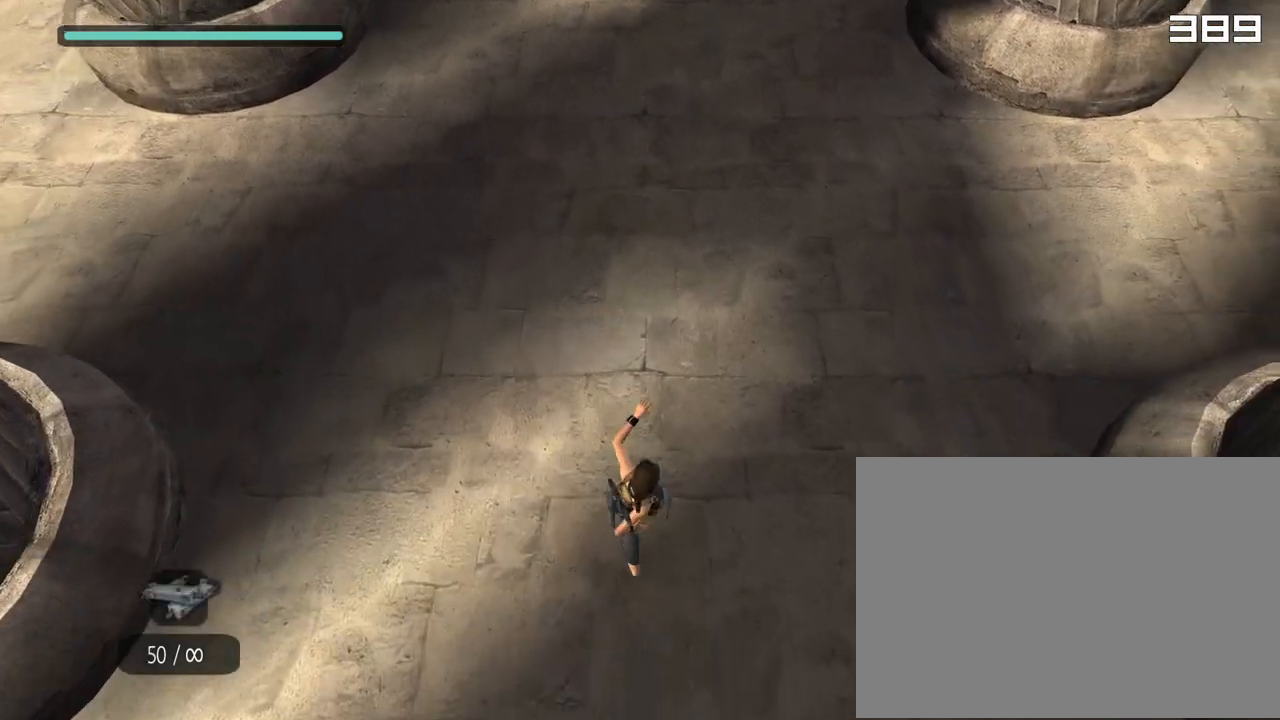
{"buttons": ["SQUARE", "R1"], "left_stick": "center", "right_stick": "center", "events": [[17, "SQUARE", "down"], [83, "CROSS", "down"], [117, "SQUARE", "up"], [200, "CROSS", "up"], [200, "DPAD_RIGHT", "down"], [300, "SQUARE", "down"], [333, "DPAD_RIGHT", "up"], [367, "SQUARE", "up"], [450, "SQUARE", "down"]]}
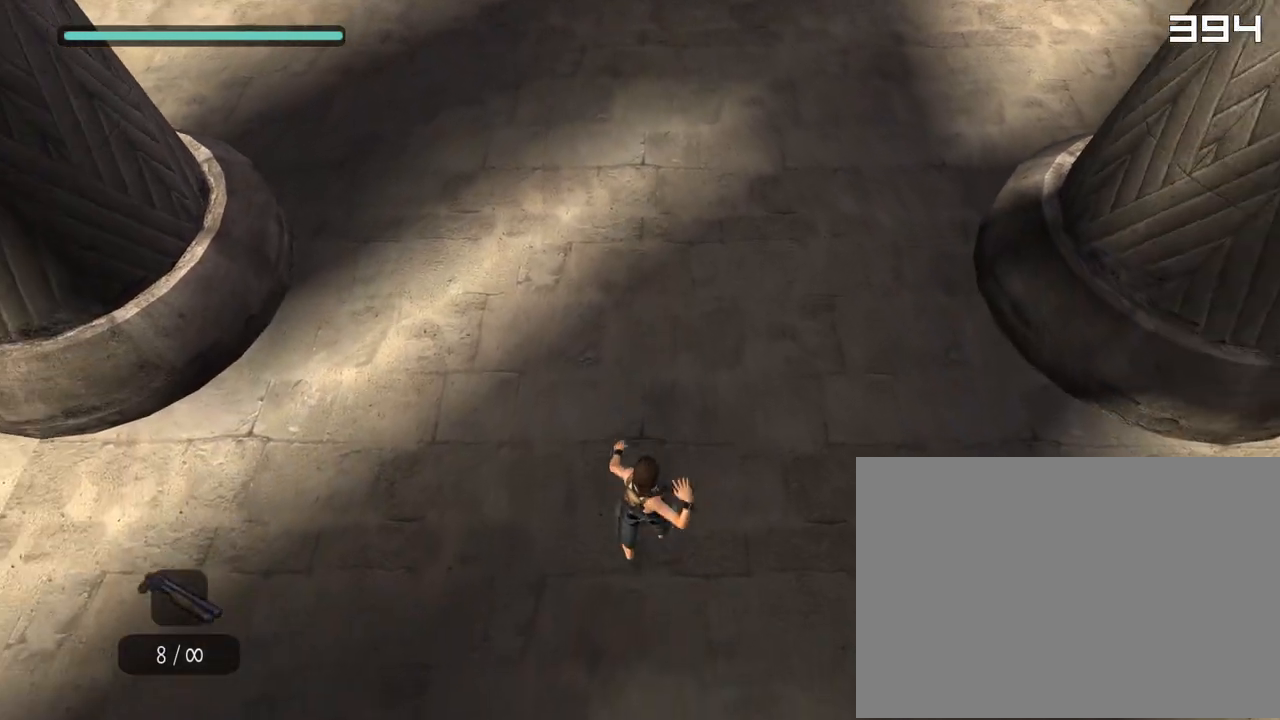
{"buttons": ["CROSS", "R1"], "left_stick": "center", "right_stick": "up", "events": [[17, "CROSS", "down"], [50, "SQUARE", "up"], [133, "CROSS", "up"], [150, "DPAD_RIGHT", "down"], [233, "SQUARE", "down"], [267, "DPAD_RIGHT", "up"], [300, "SQUARE", "up"], [400, "SQUARE", "down"], [450, "CROSS", "down"], [450, "right_stick", "up"], [483, "SQUARE", "up"]]}
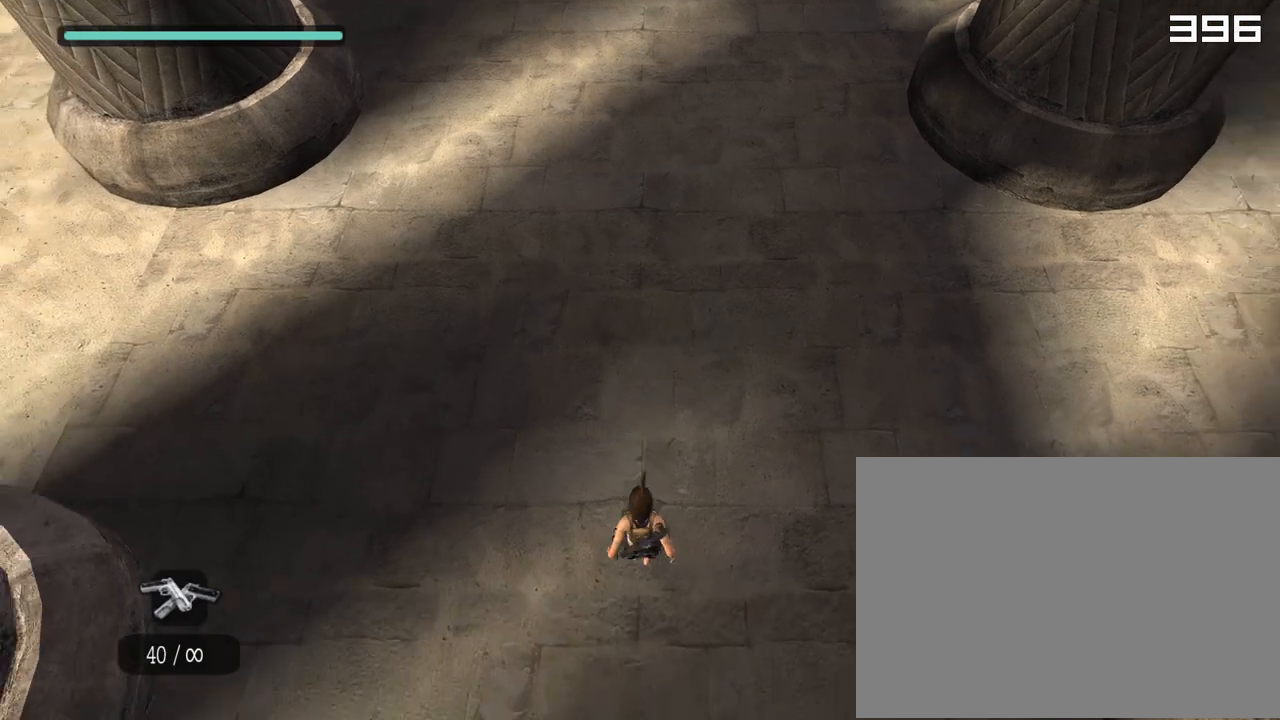
{"buttons": ["CROSS", "R1"], "left_stick": "center", "right_stick": "center", "events": [[67, "CROSS", "up"], [83, "right_stick", "center"], [100, "DPAD_RIGHT", "down"], [167, "SQUARE", "down"], [217, "DPAD_RIGHT", "up"], [250, "SQUARE", "up"], [350, "SQUARE", "down"], [400, "CROSS", "down"], [433, "SQUARE", "up"]]}
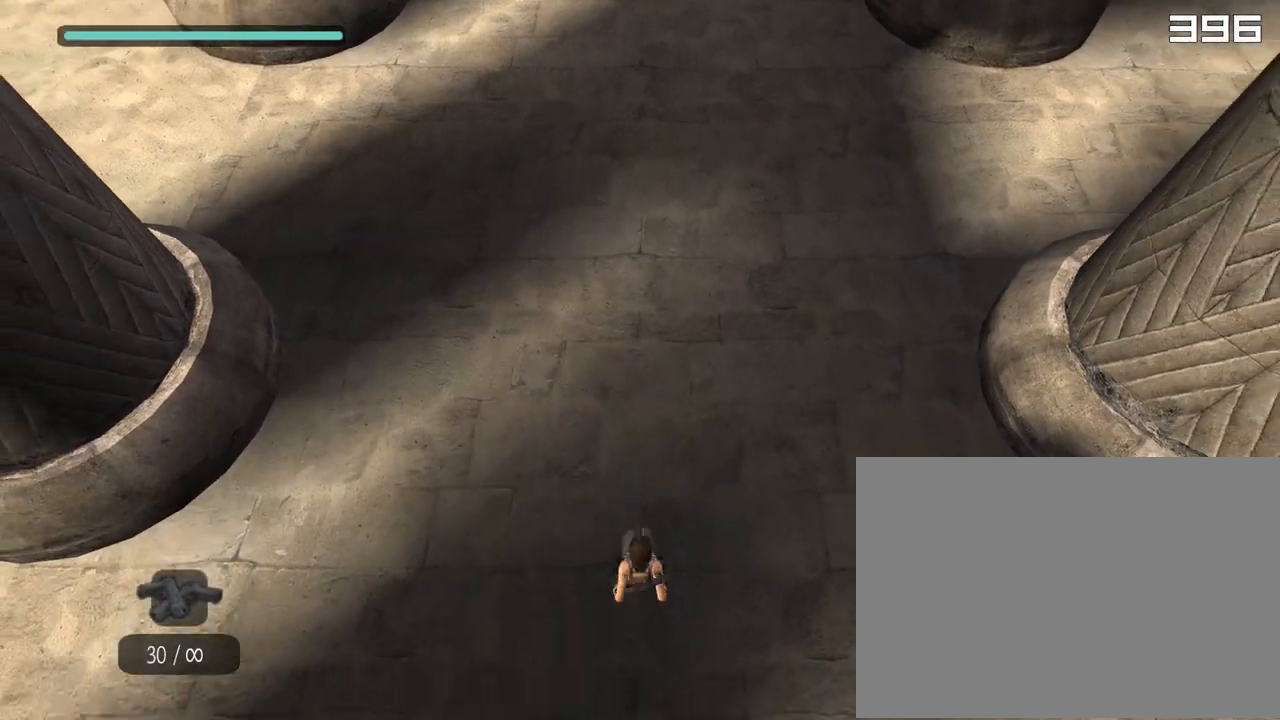
{"buttons": ["R1", "DPAD_RIGHT"], "left_stick": "center", "right_stick": "center", "events": [[17, "CROSS", "up"], [50, "DPAD_RIGHT", "down"], [133, "SQUARE", "down"], [167, "DPAD_RIGHT", "up"], [217, "SQUARE", "up"], [300, "SQUARE", "down"], [367, "CROSS", "down"], [400, "SQUARE", "up"], [483, "CROSS", "up"], [483, "DPAD_RIGHT", "down"], [483, "R1", "up"], [500, "R1", "down"]]}
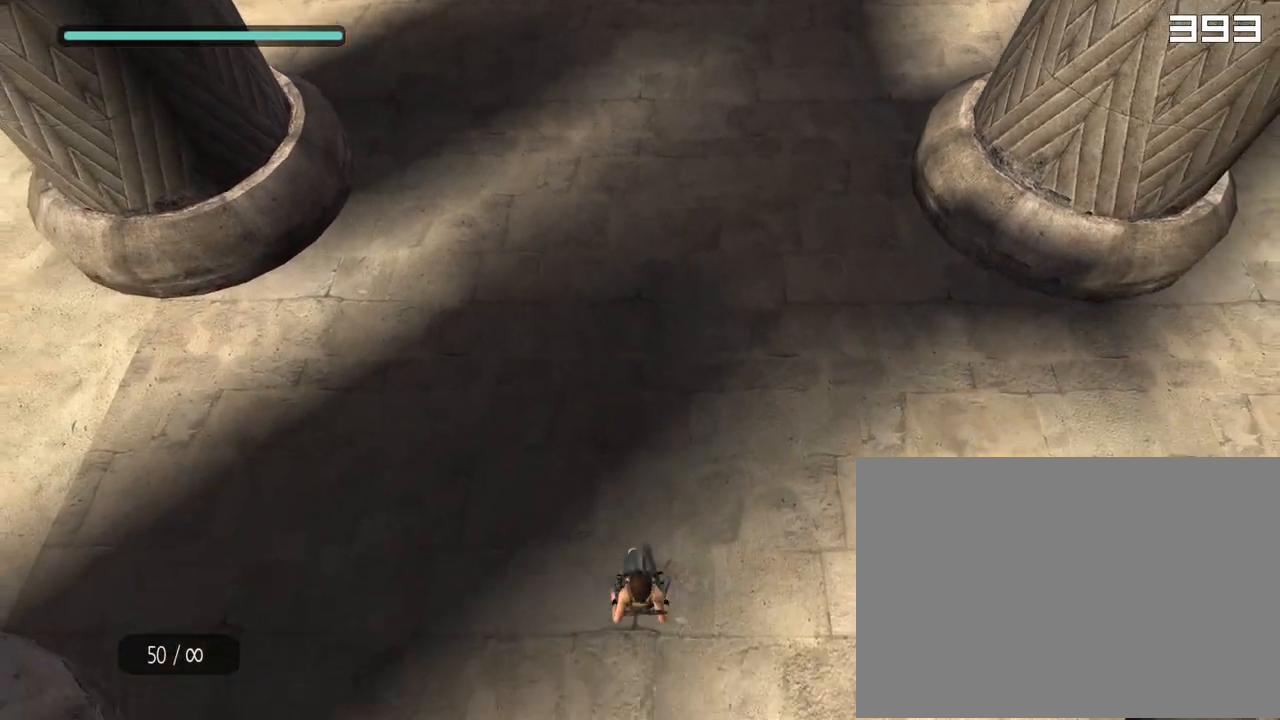
{"buttons": ["SQUARE", "R1"], "left_stick": "center", "right_stick": "center", "events": [[83, "SQUARE", "down"], [100, "DPAD_RIGHT", "up"], [150, "SQUARE", "up"], [233, "SQUARE", "down"], [300, "CROSS", "down"], [333, "SQUARE", "up"], [367, "DPAD_RIGHT", "down"], [417, "CROSS", "up"], [500, "DPAD_RIGHT", "up"], [500, "SQUARE", "down"]]}
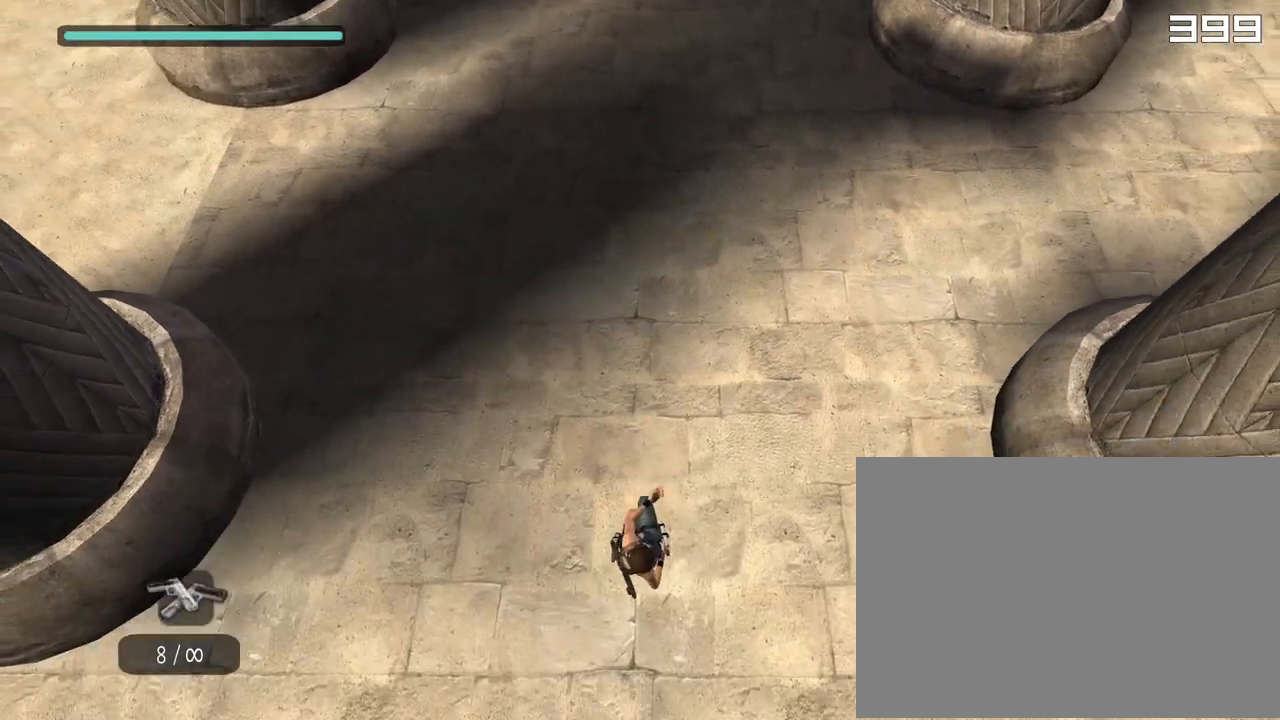
{"buttons": ["R1"], "left_stick": "center", "right_stick": "center", "events": [[83, "SQUARE", "up"], [117, "R1", "up"], [150, "SQUARE", "down"], [217, "CROSS", "down"], [217, "R1", "down"], [267, "SQUARE", "up"], [367, "CROSS", "up"]]}
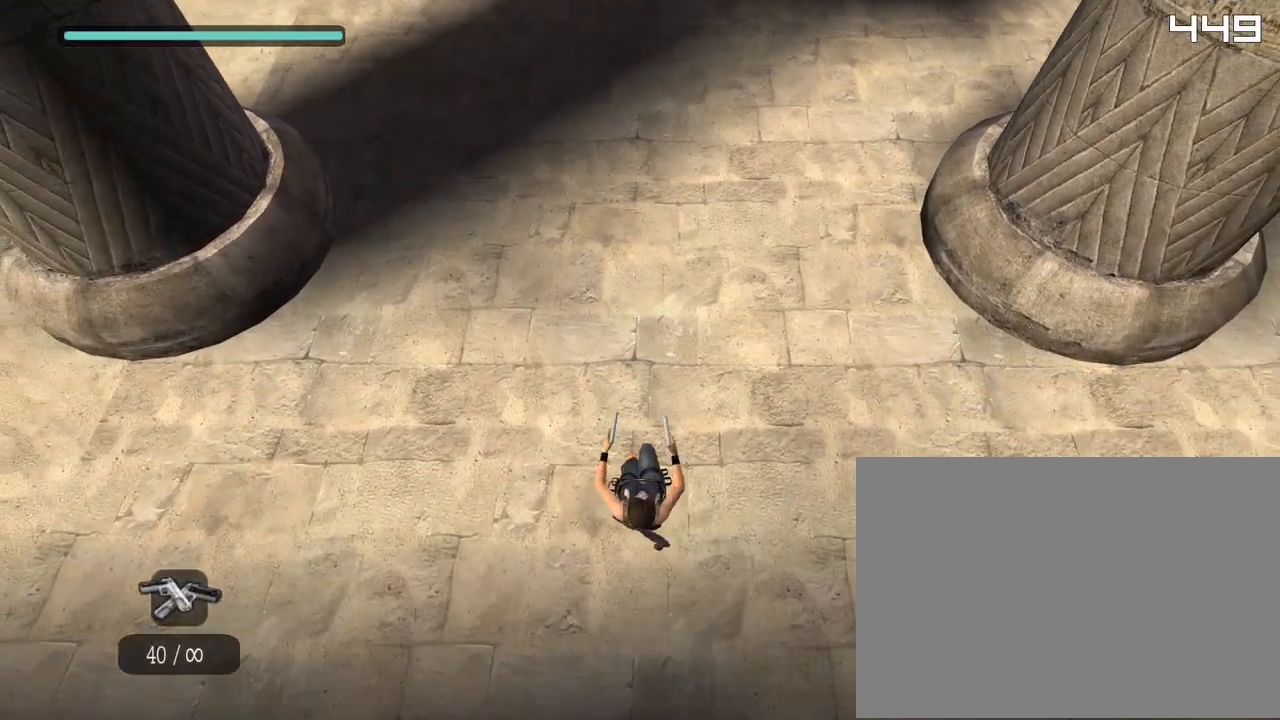
{"buttons": [], "left_stick": "center", "right_stick": "center", "events": [[250, "R1", "up"]]}